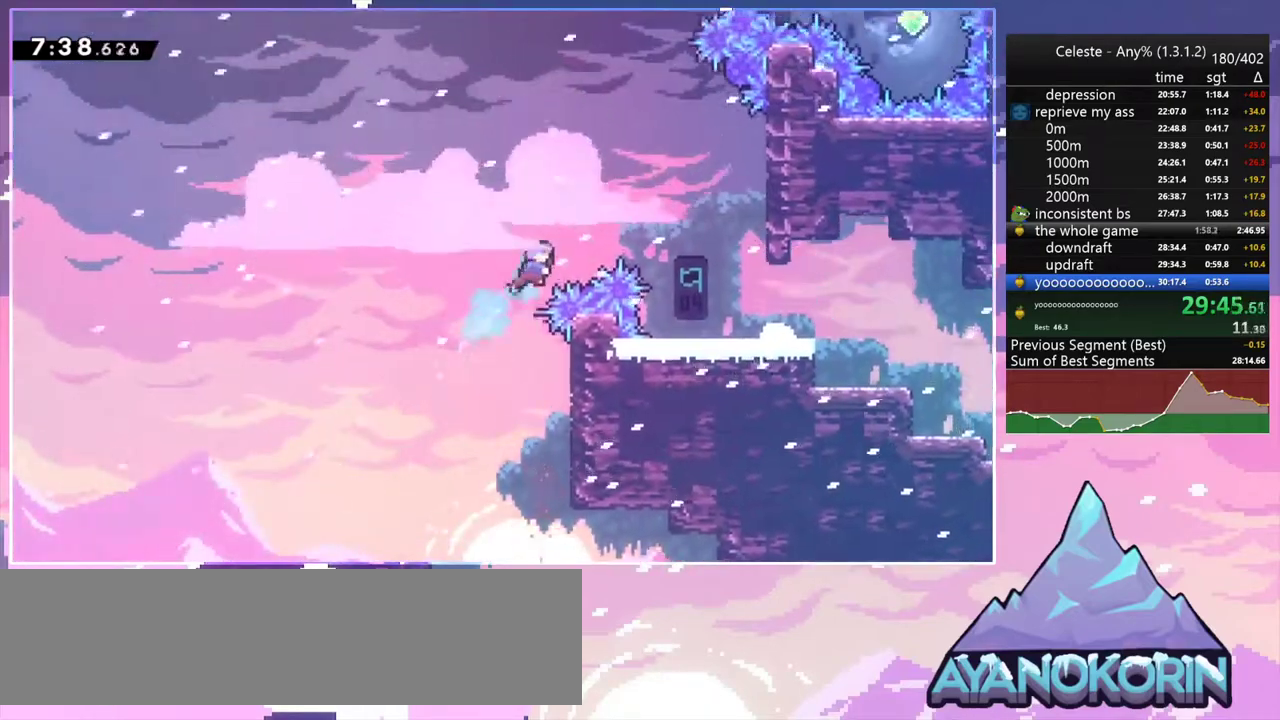
Gameplay with keyboard; each line is a JSON object with the keys held at the frame after it. "events" lists presses ("down") and releases ("up") of "dash", "down", "grab", "jump", "jump2", "left", "menu", "right", "skip" and "up" between this image and that frame as [ms after this image, input, new state], when the widget could be followed in between. No other keys are recorded. Mouse input is not recorded. Key names are as the overlay labels them; some are game actions (e.g. jump) rather than physical keys.
{"keys": [], "events": [[83, "down", "down"], [467, "down", "up"], [500, "right", "up"]]}
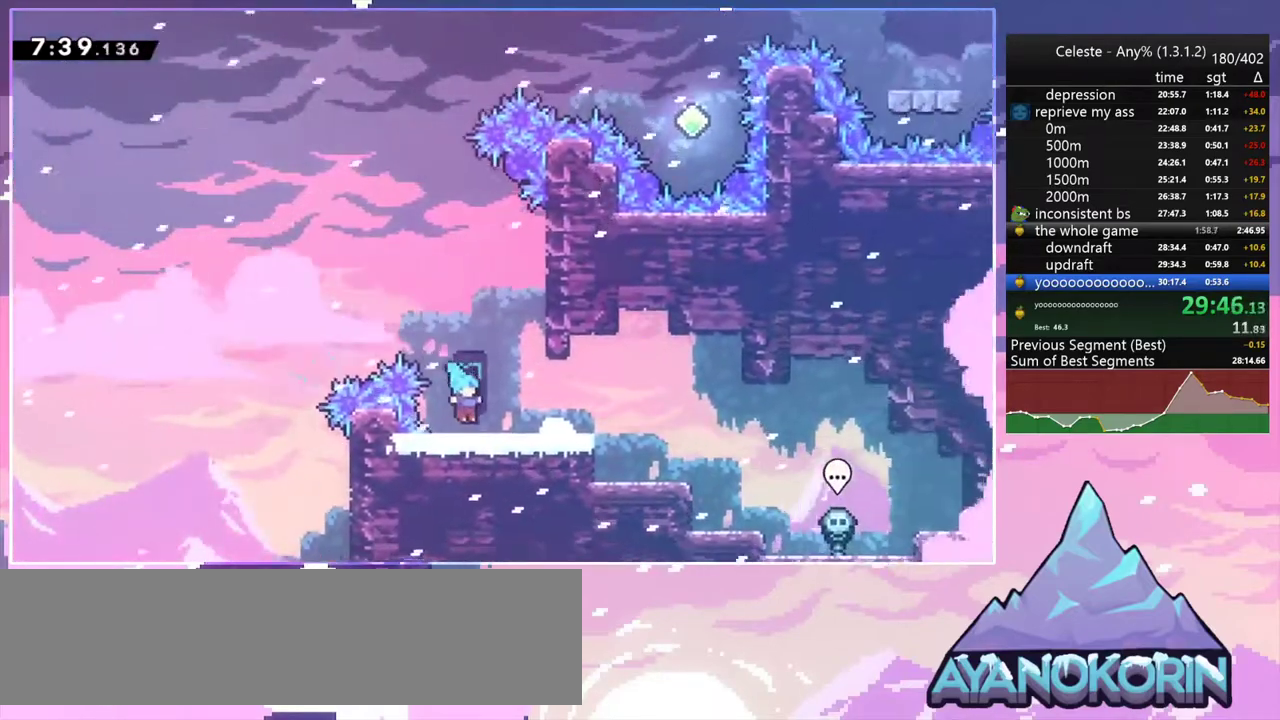
{"keys": ["jump2", "right", "up"], "events": [[100, "jump2", "down"], [100, "right", "down"], [100, "up", "down"], [233, "grab", "down"], [333, "jump2", "up"], [383, "jump2", "down"], [467, "grab", "up"]]}
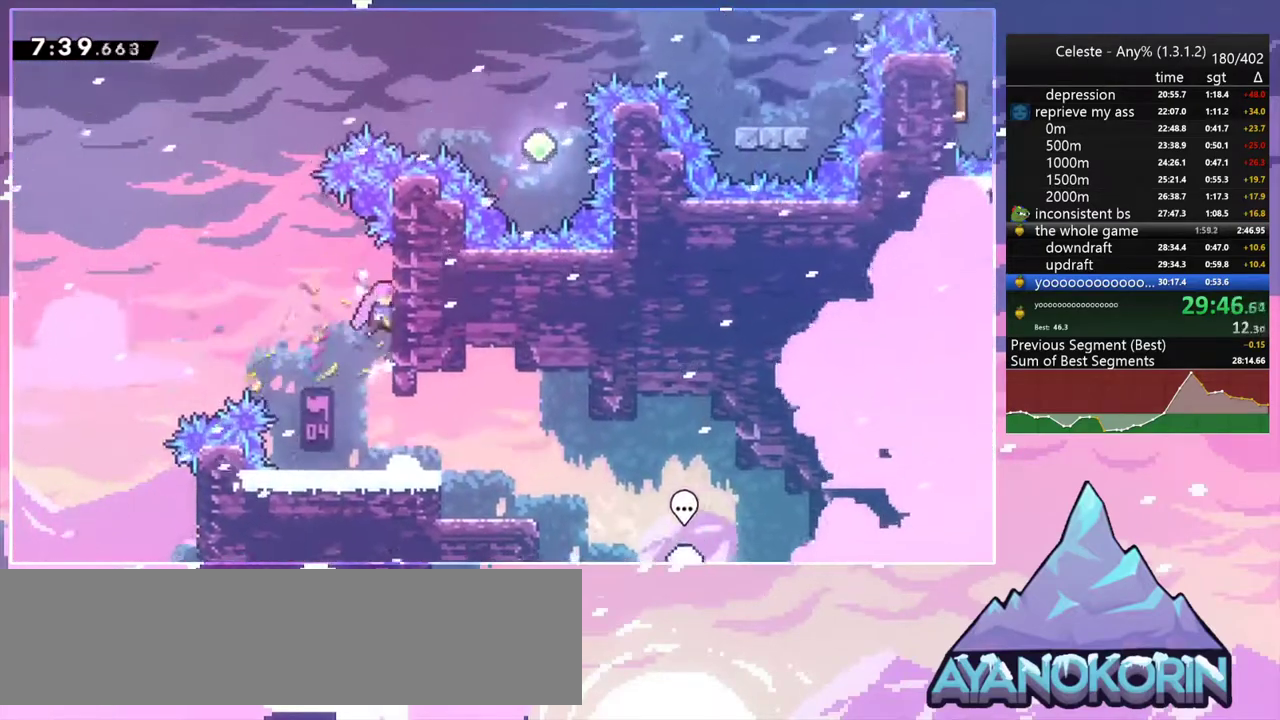
{"keys": ["up"], "events": [[17, "jump2", "up"], [67, "left", "down"], [67, "right", "up"], [67, "up", "up"], [117, "jump2", "down"], [267, "up", "down"], [300, "left", "up"], [350, "dash", "down"], [400, "jump2", "up"], [483, "dash", "up"]]}
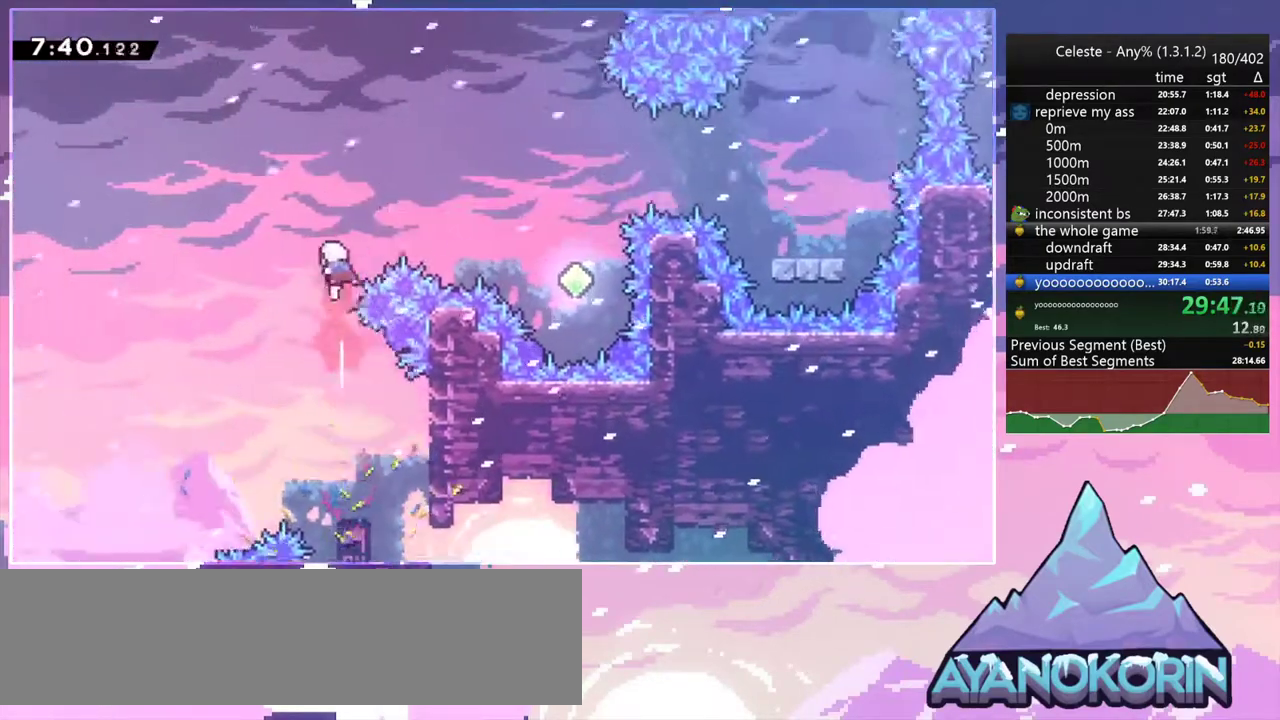
{"keys": ["right", "up"], "events": [[83, "right", "down"], [133, "up", "up"], [183, "dash", "down"], [317, "dash", "up"], [467, "up", "down"]]}
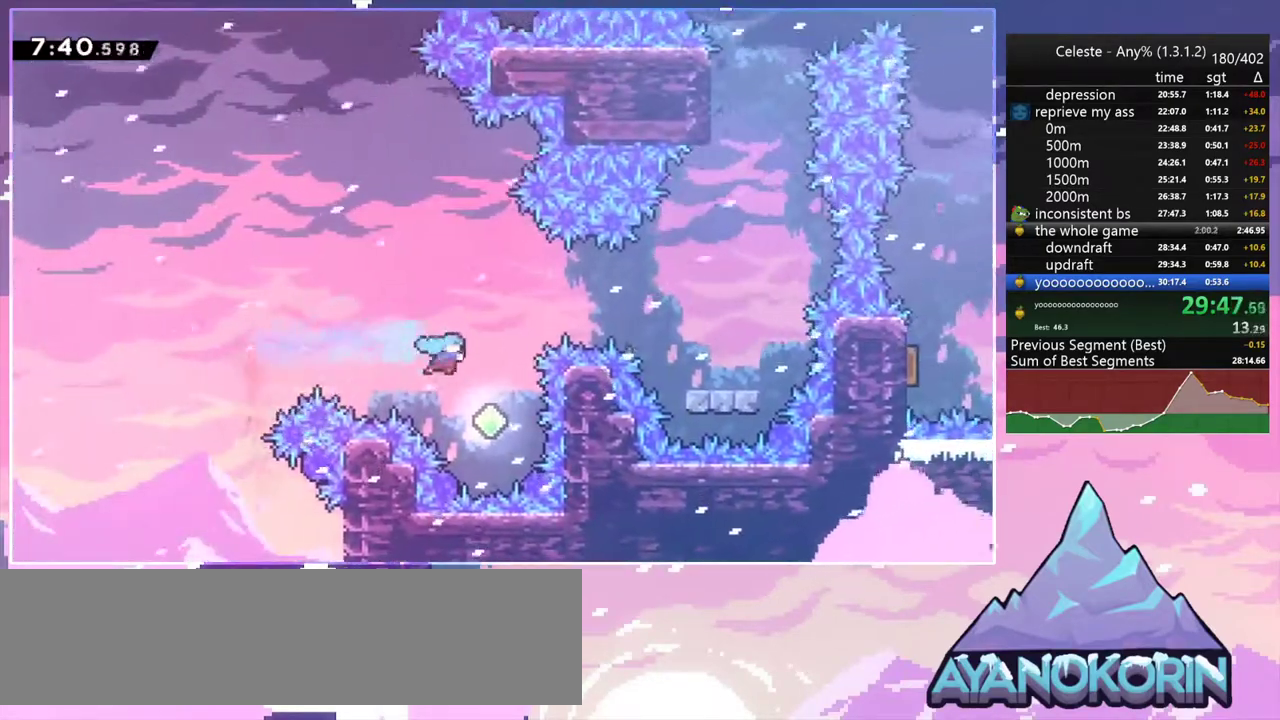
{"keys": ["down", "right"], "events": [[150, "dash", "down"], [333, "dash", "up"], [383, "up", "up"], [483, "down", "down"]]}
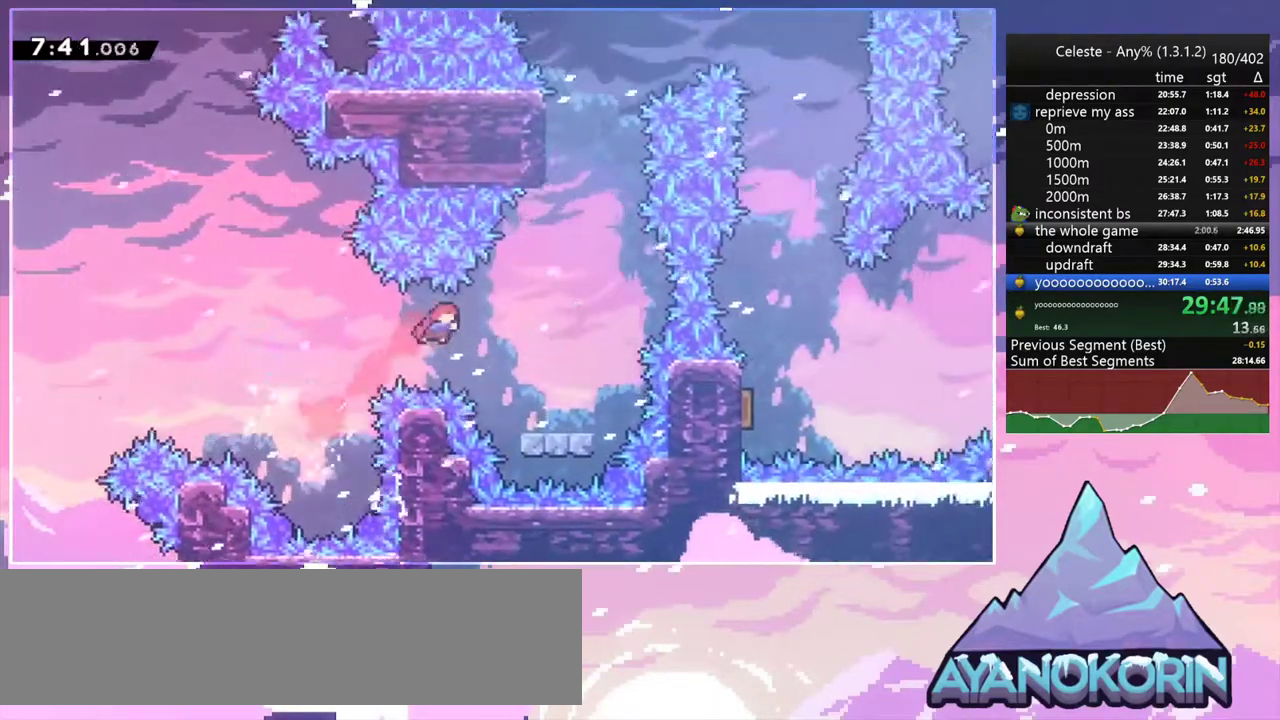
{"keys": ["up"], "events": [[17, "dash", "down"], [167, "dash", "up"], [167, "down", "up"], [300, "right", "up"], [300, "up", "down"], [350, "dash", "down"], [450, "dash", "up"]]}
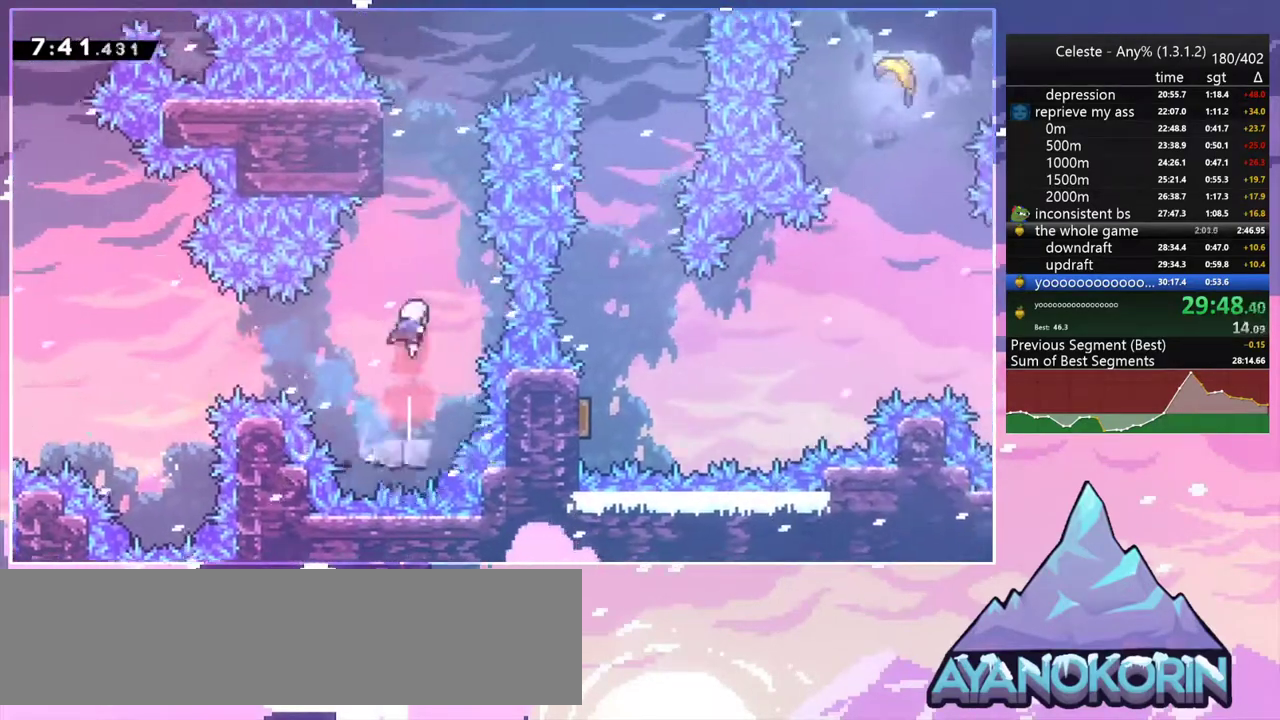
{"keys": ["jump2", "right"], "events": [[83, "dash", "down"], [367, "jump2", "down"], [417, "right", "down"], [467, "dash", "up"], [467, "up", "up"]]}
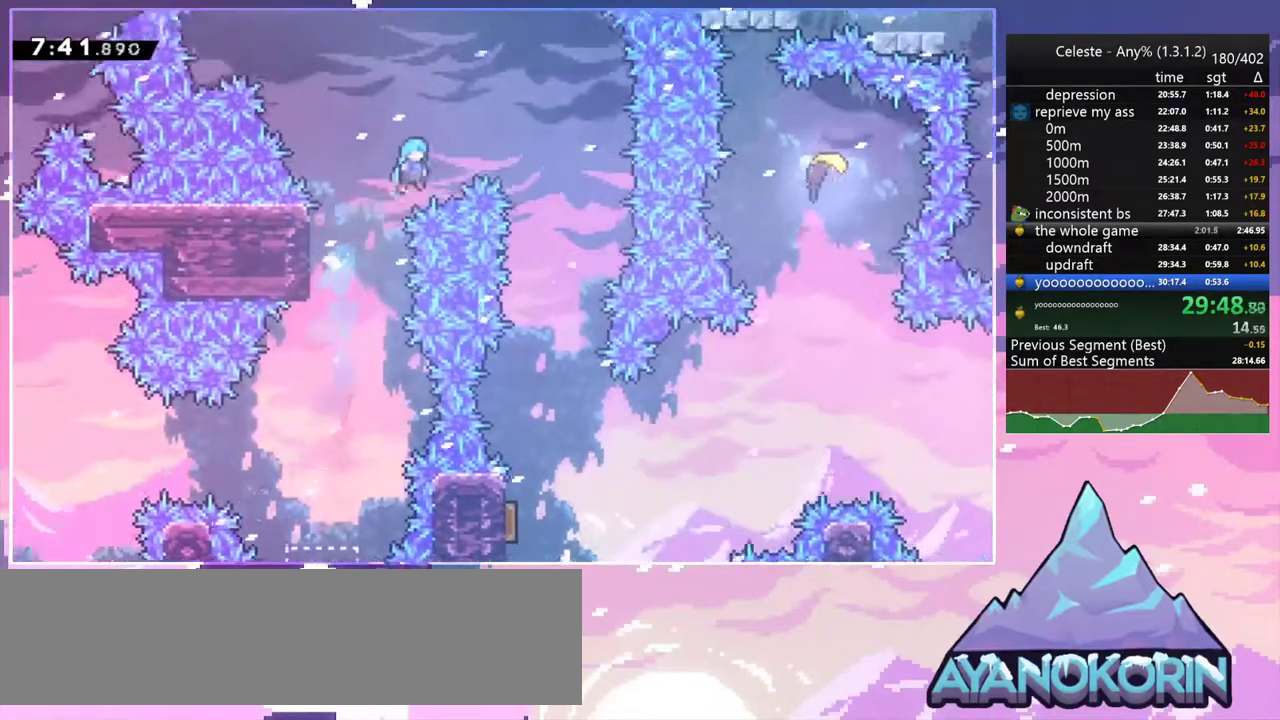
{"keys": ["down"], "events": [[100, "down", "down"], [150, "jump2", "up"], [433, "right", "up"]]}
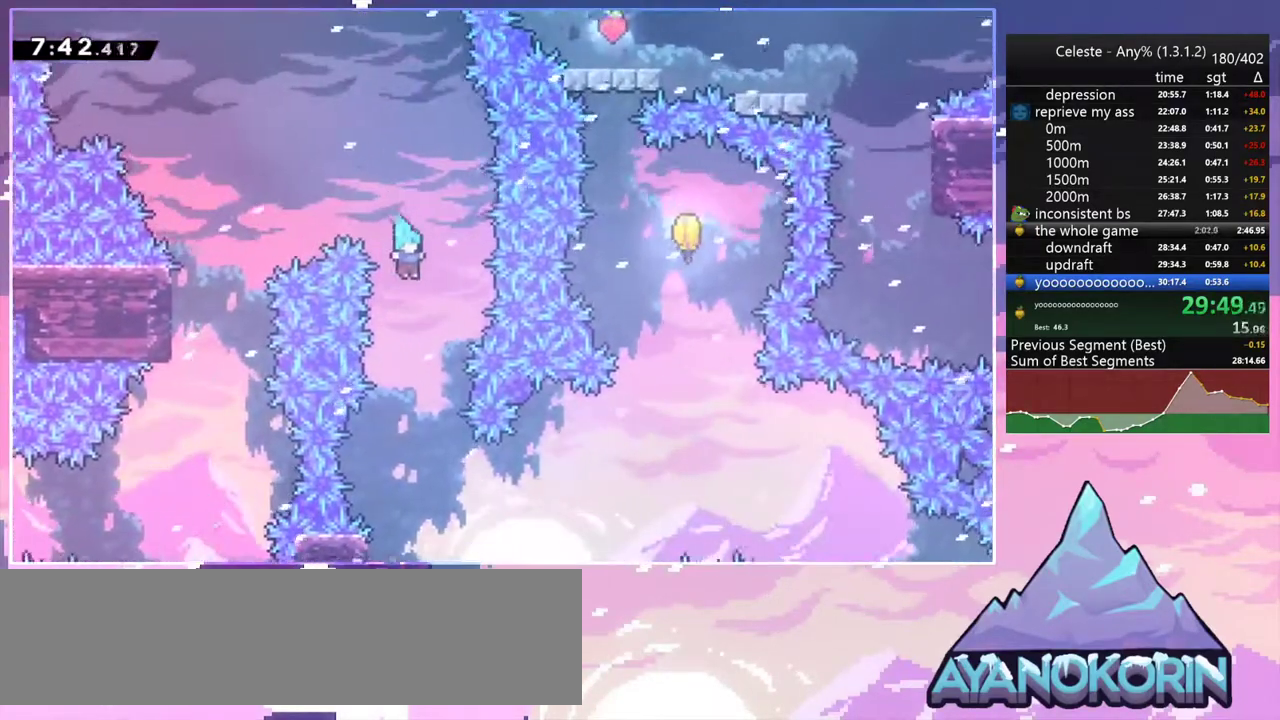
{"keys": ["right"], "events": [[350, "left", "down"], [450, "down", "up"], [450, "right", "down"], [483, "left", "up"]]}
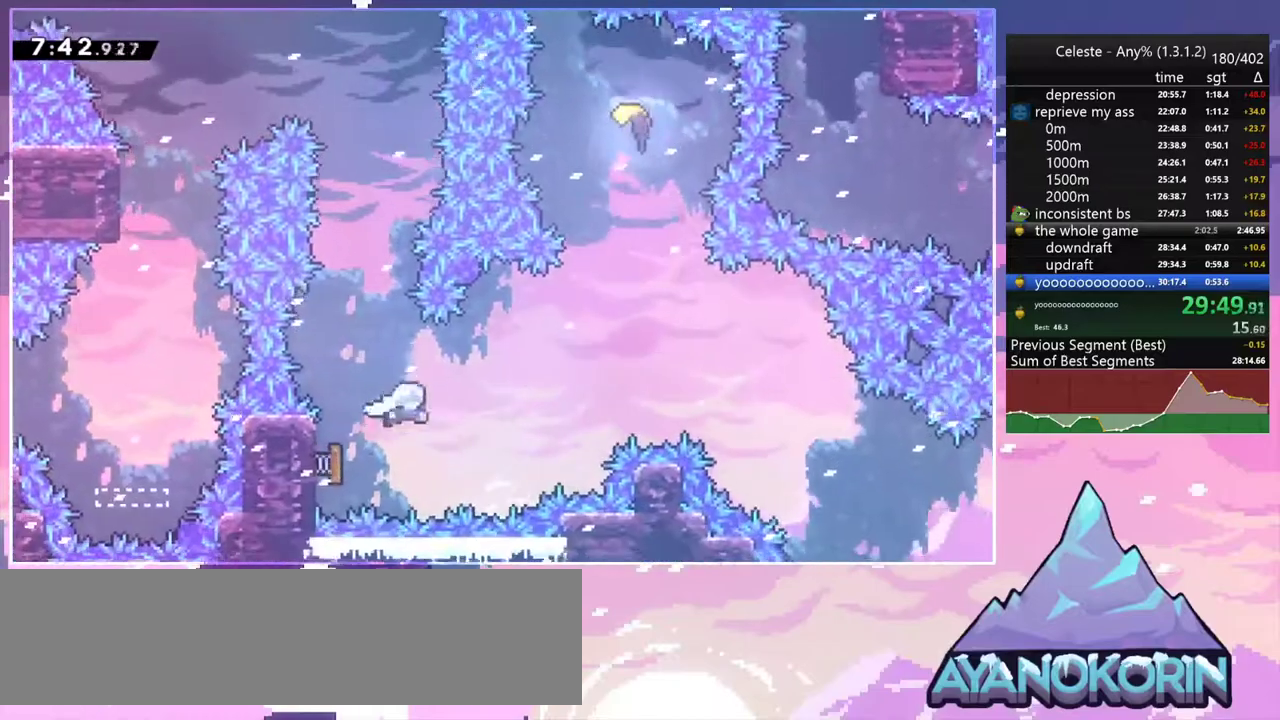
{"keys": ["dash", "up"], "events": [[83, "up", "down"], [233, "dash", "down"], [367, "dash", "up"], [500, "dash", "down"], [500, "right", "up"]]}
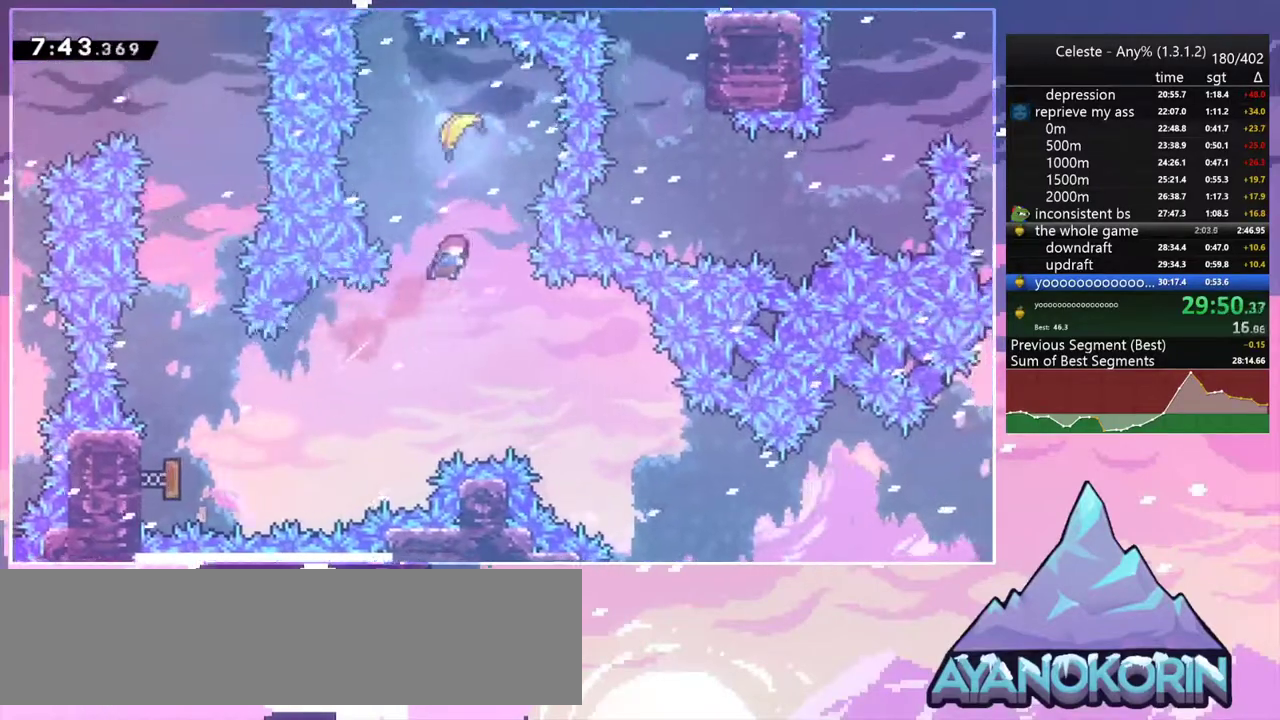
{"keys": ["down"], "events": [[100, "dash", "up"], [150, "up", "up"], [233, "down", "down"]]}
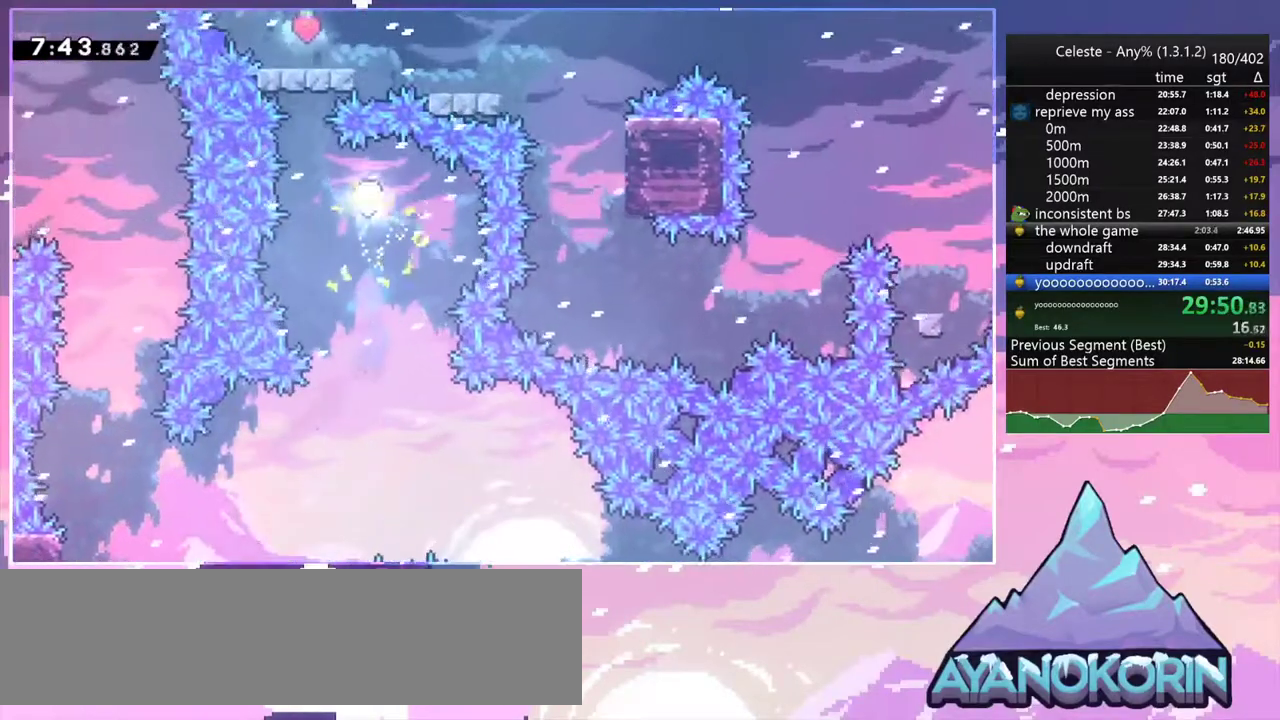
{"keys": ["down", "right"], "events": [[300, "right", "down"]]}
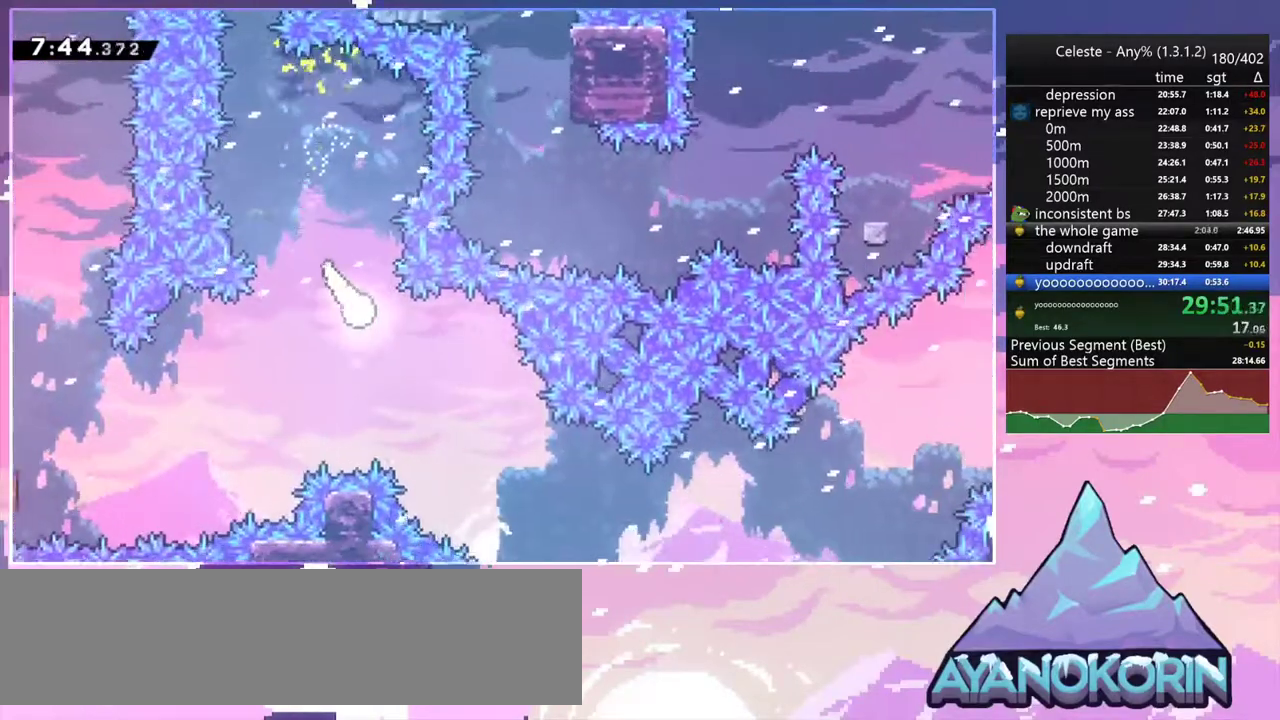
{"keys": ["right"], "events": [[467, "down", "up"]]}
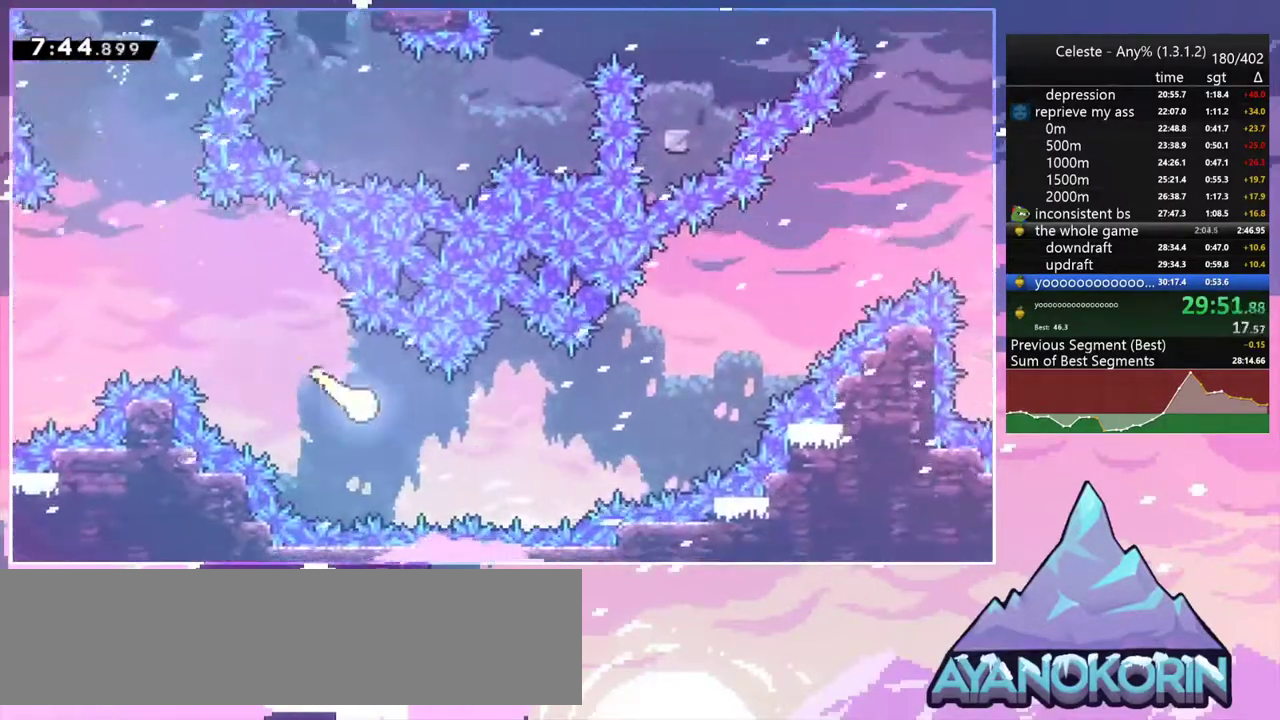
{"keys": ["right", "up"], "events": [[383, "up", "down"]]}
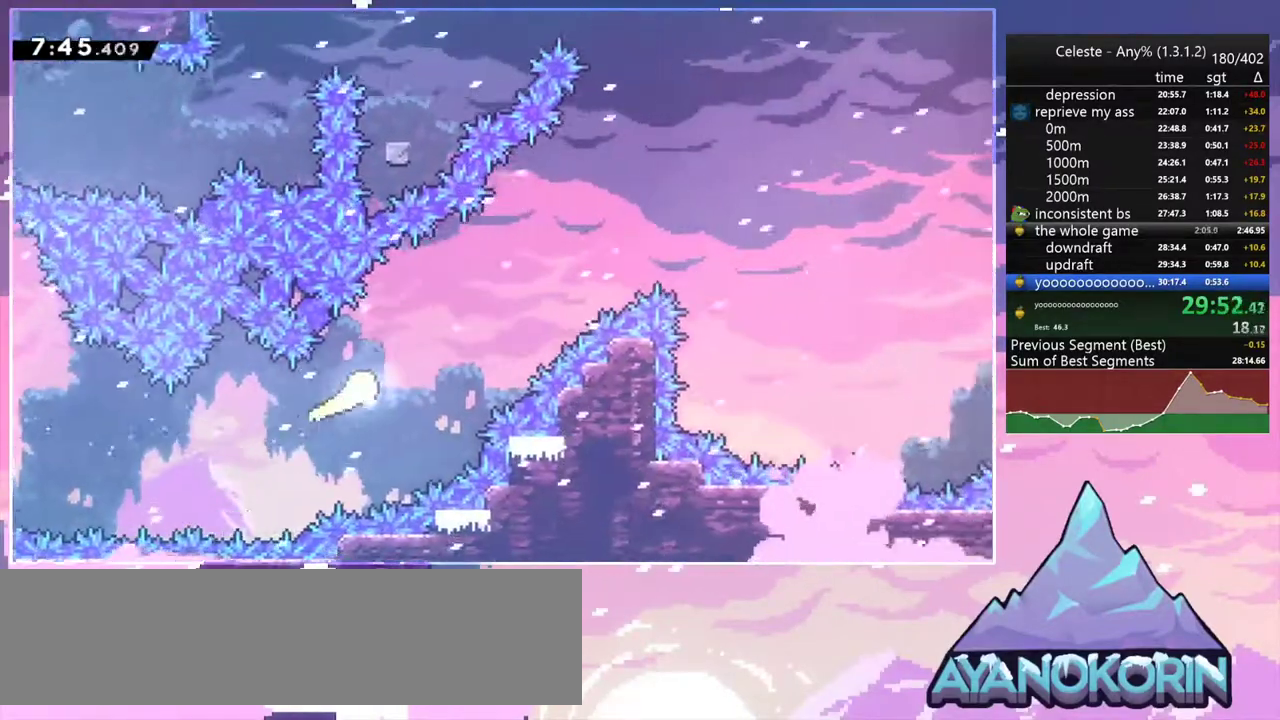
{"keys": ["right", "up"], "events": []}
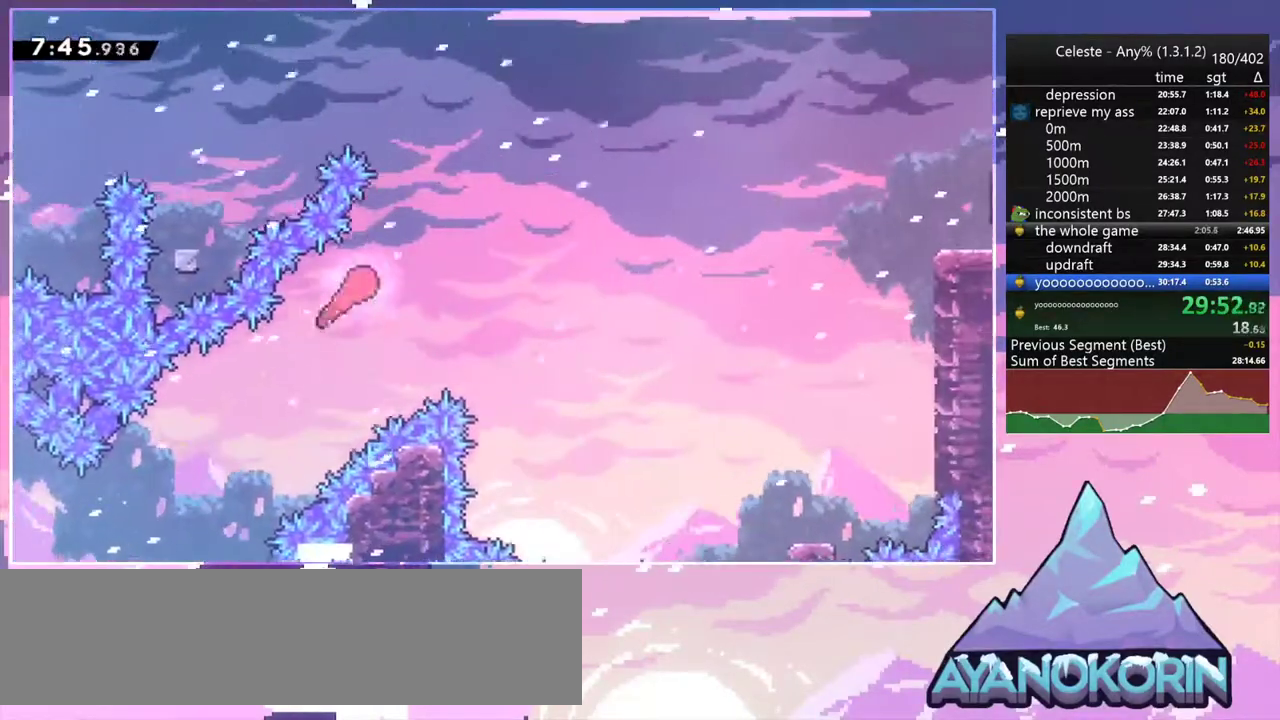
{"keys": ["dash", "right"], "events": [[467, "up", "up"], [500, "dash", "down"]]}
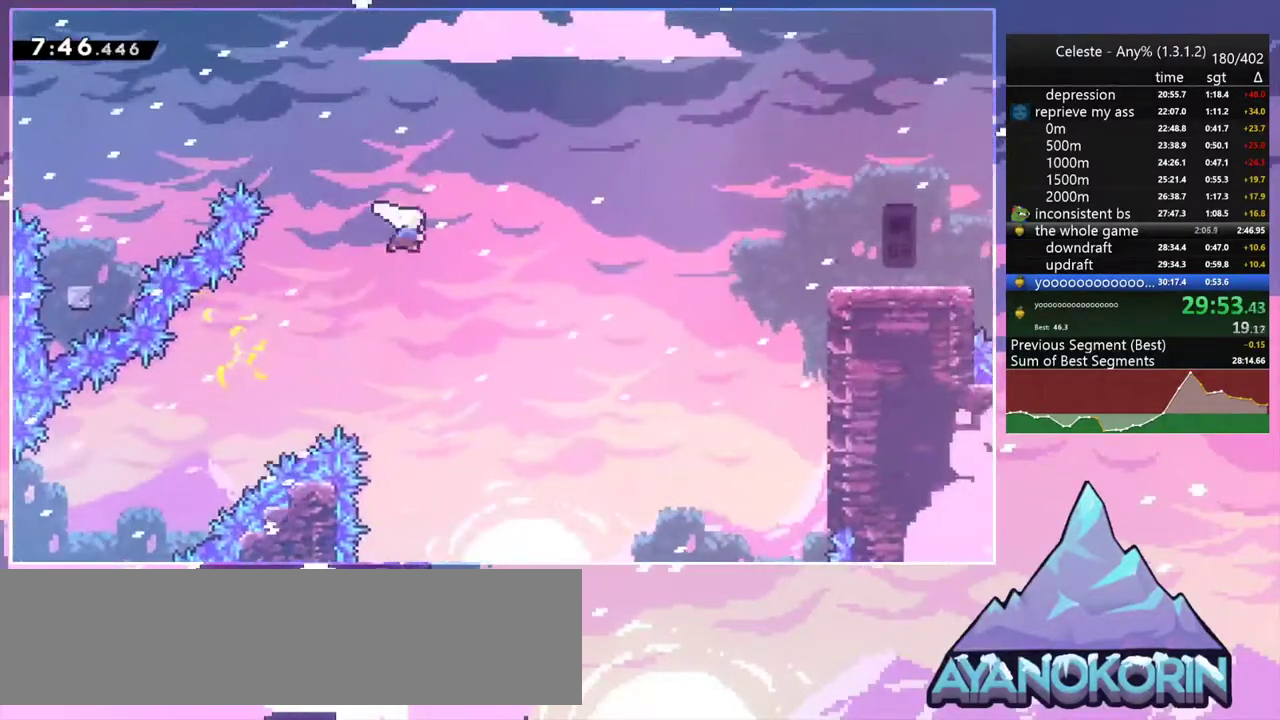
{"keys": ["dash", "right"], "events": [[150, "dash", "up"], [433, "dash", "down"]]}
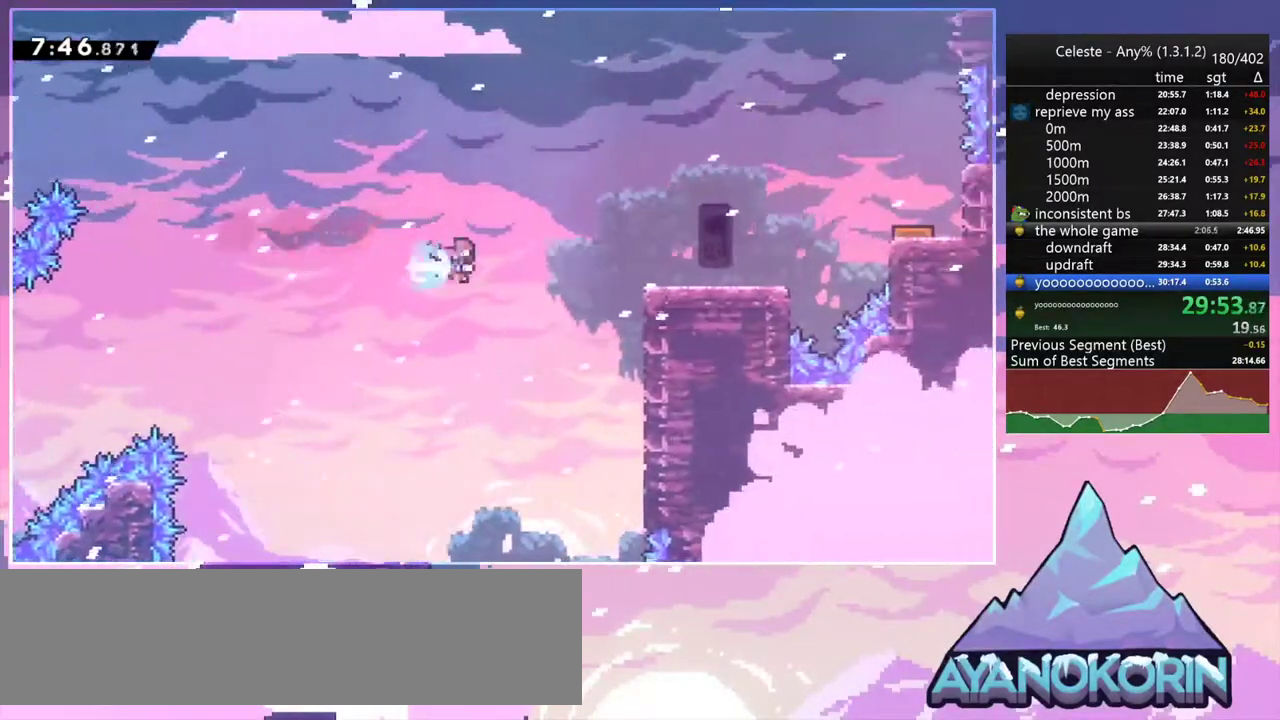
{"keys": ["right", "up"], "events": [[67, "grab", "down"], [117, "up", "down"], [167, "dash", "up"], [350, "jump2", "down"], [483, "grab", "up"], [483, "jump2", "up"]]}
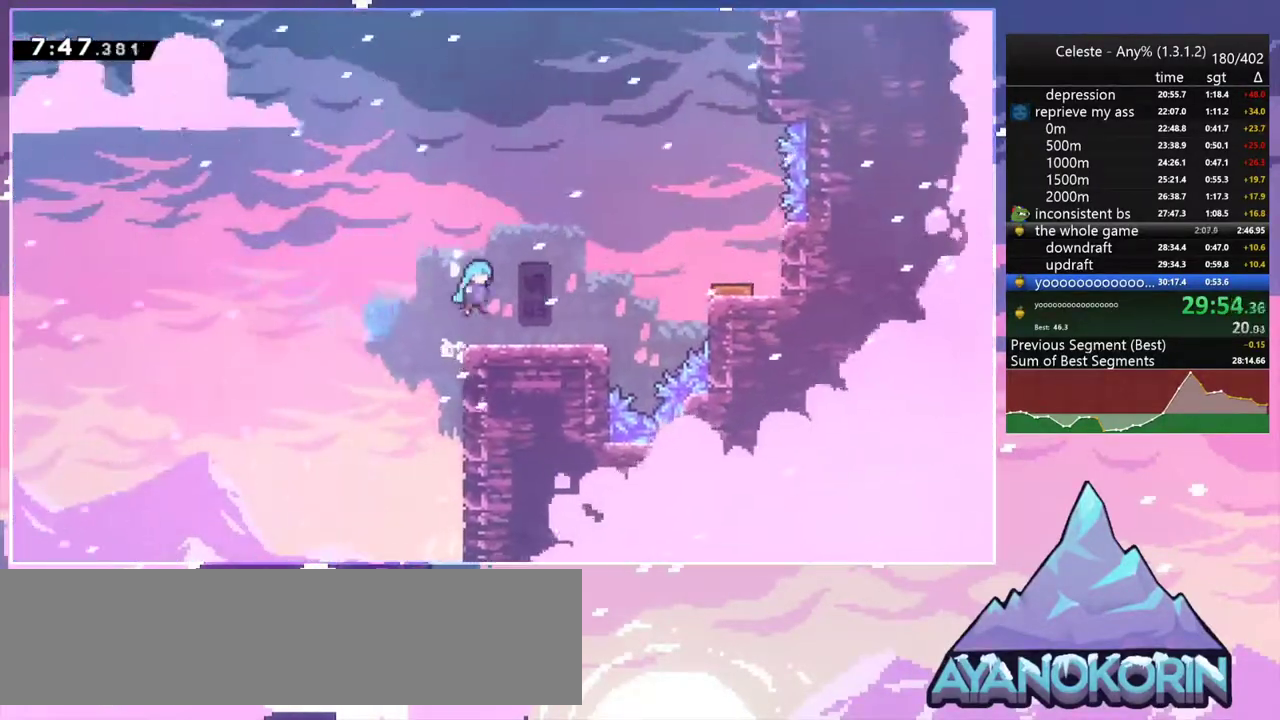
{"keys": ["right"], "events": [[33, "up", "up"], [133, "right", "up"], [267, "dash", "down"], [267, "right", "down"], [317, "jump2", "down"], [417, "dash", "up"], [500, "jump2", "up"]]}
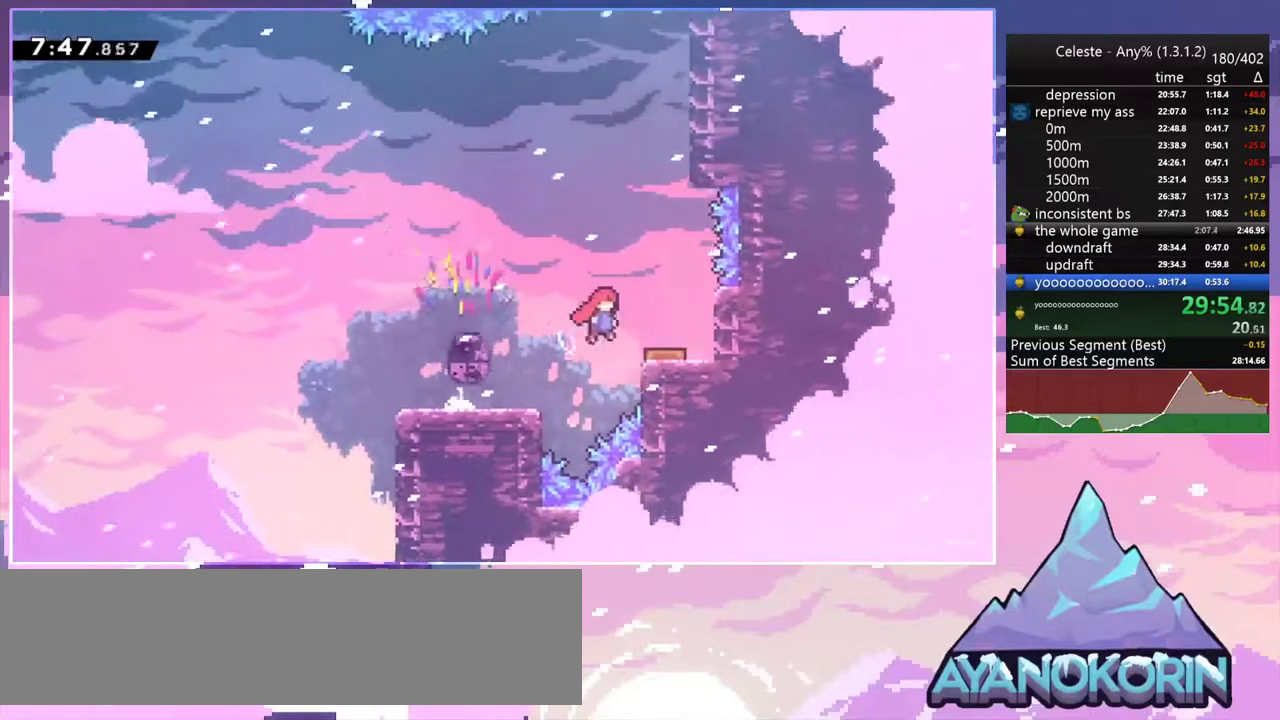
{"keys": ["grab", "up"], "events": [[50, "right", "up"], [433, "up", "down"], [483, "grab", "down"]]}
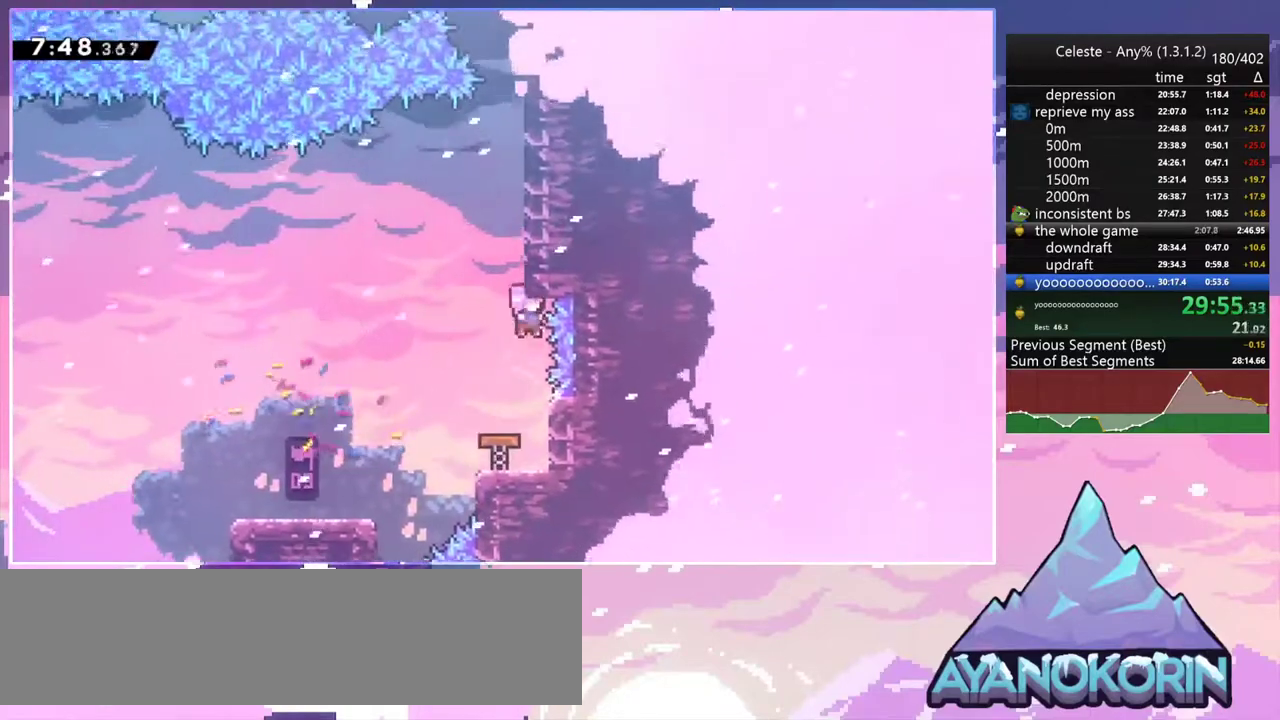
{"keys": [], "events": [[117, "jump2", "down"], [217, "jump2", "up"], [217, "left", "down"], [250, "grab", "up"], [350, "left", "up"], [450, "up", "up"]]}
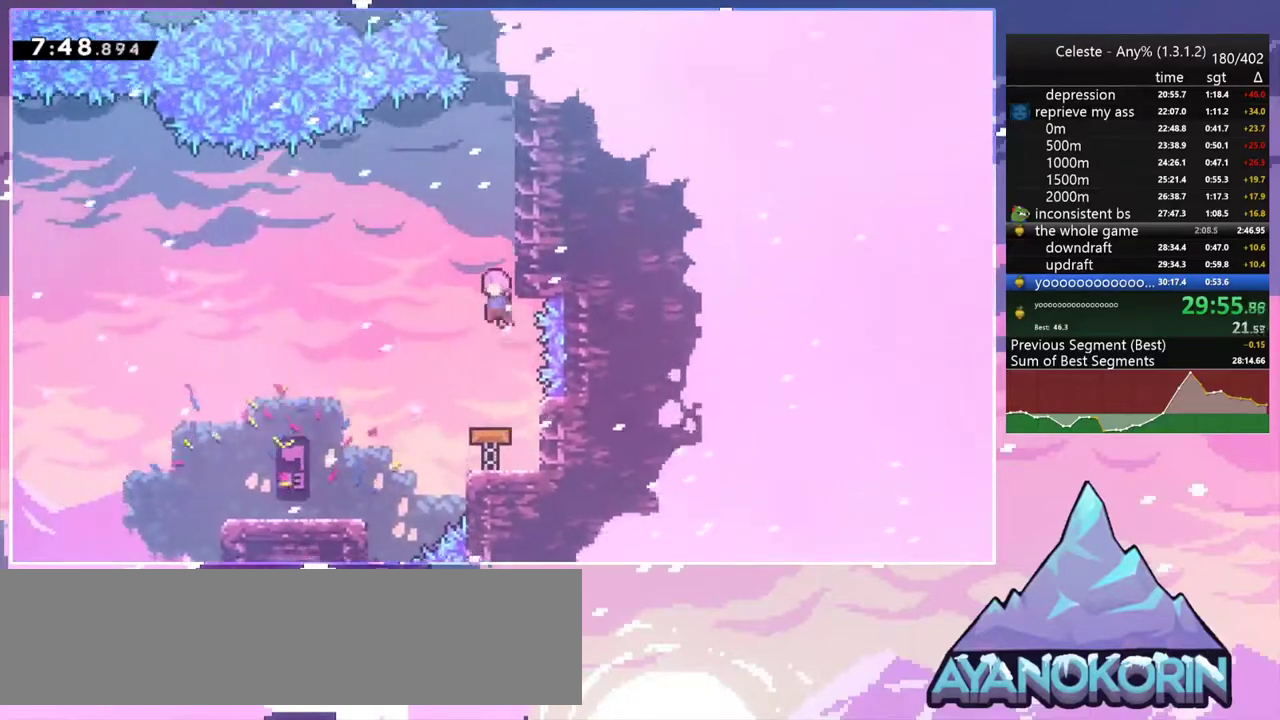
{"keys": ["dash", "up"], "events": [[33, "up", "down"], [83, "grab", "down"], [83, "right", "down"], [183, "jump2", "down"], [267, "jump2", "up"], [267, "right", "up"], [317, "jump2", "down"], [417, "grab", "up"], [467, "dash", "down"], [500, "jump2", "up"]]}
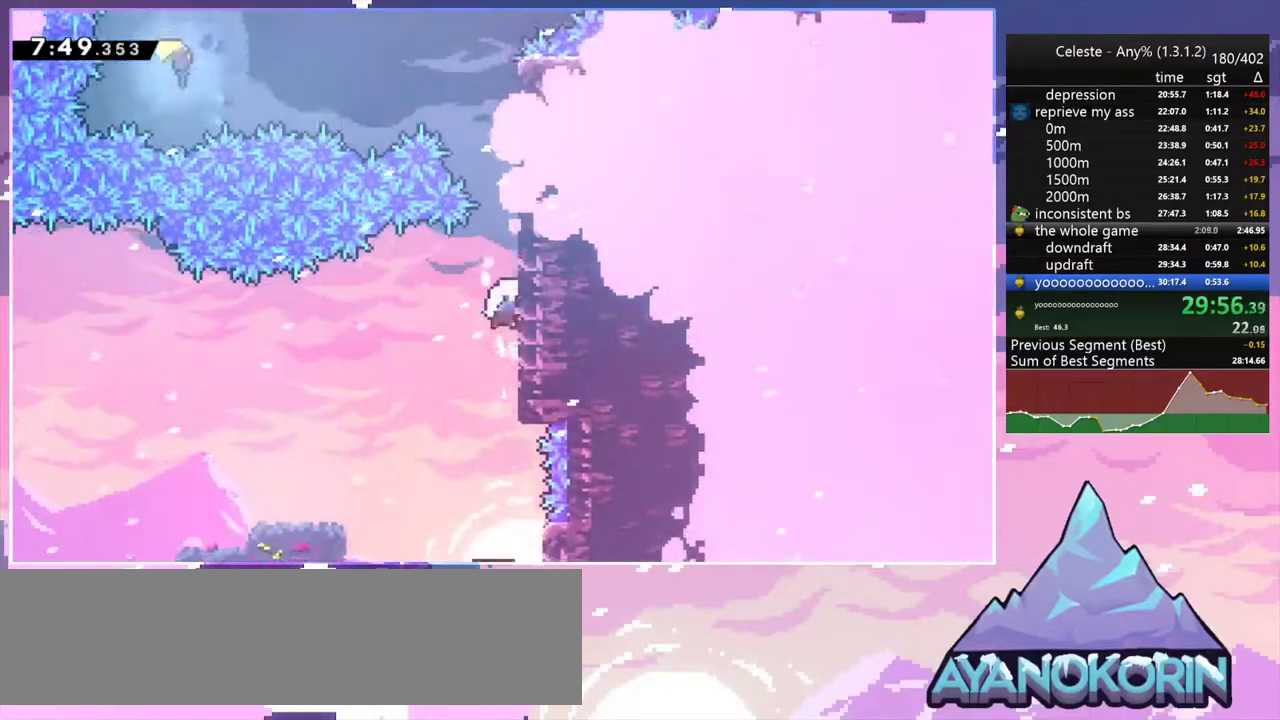
{"keys": ["dash", "jump2", "left"], "events": [[200, "jump2", "down"], [250, "left", "down"], [283, "dash", "up"], [333, "up", "up"], [483, "dash", "down"]]}
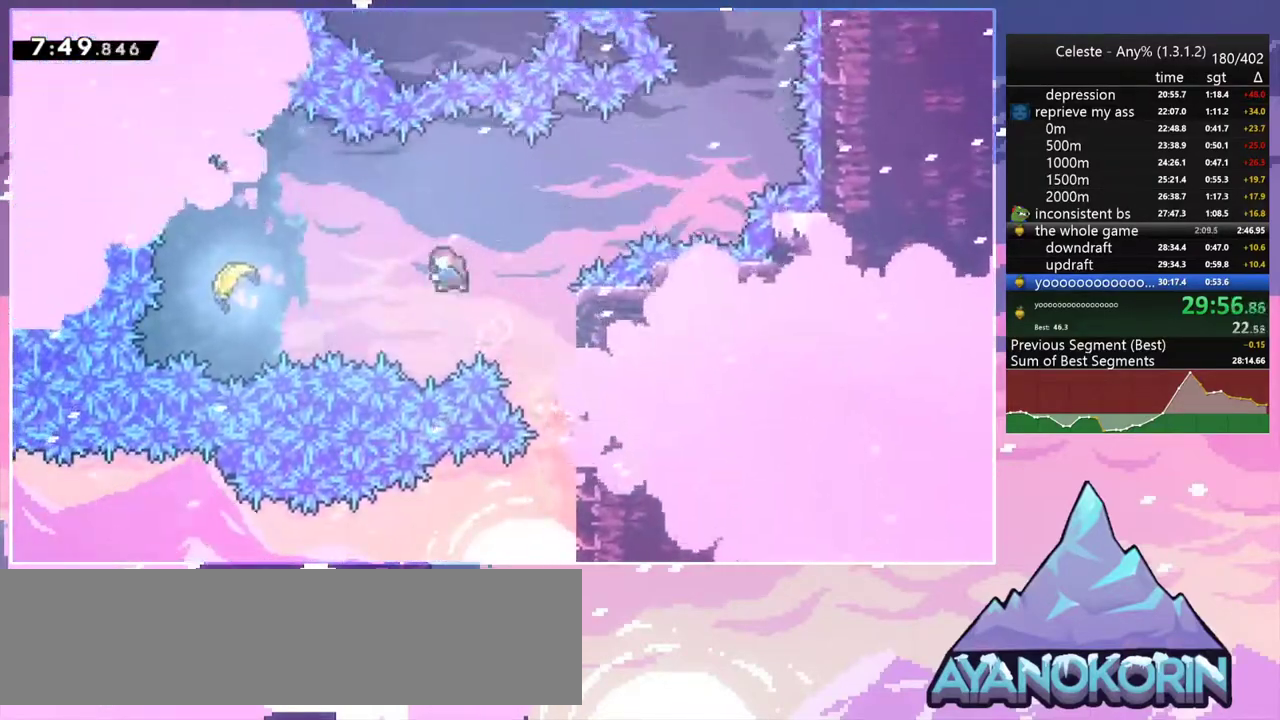
{"keys": ["right", "up"], "events": [[17, "jump2", "up"], [167, "dash", "up"], [350, "right", "down"], [350, "up", "down"], [400, "left", "up"]]}
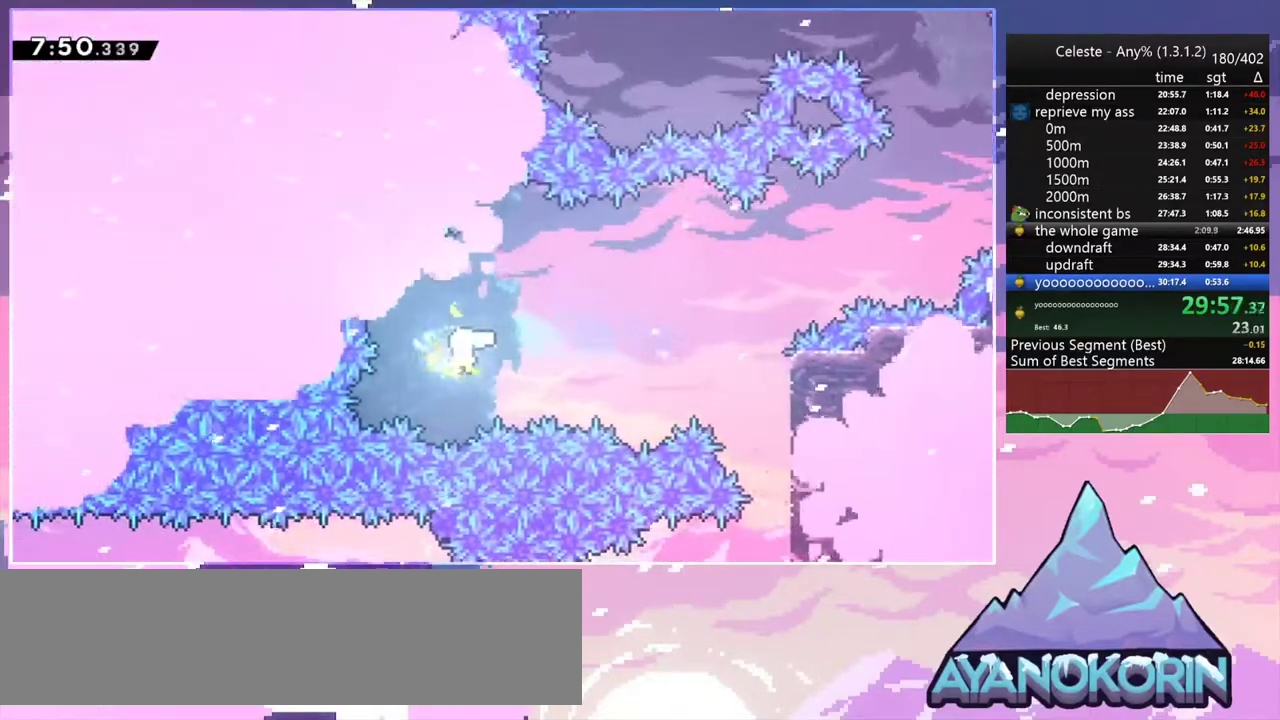
{"keys": ["right"], "events": [[417, "up", "up"]]}
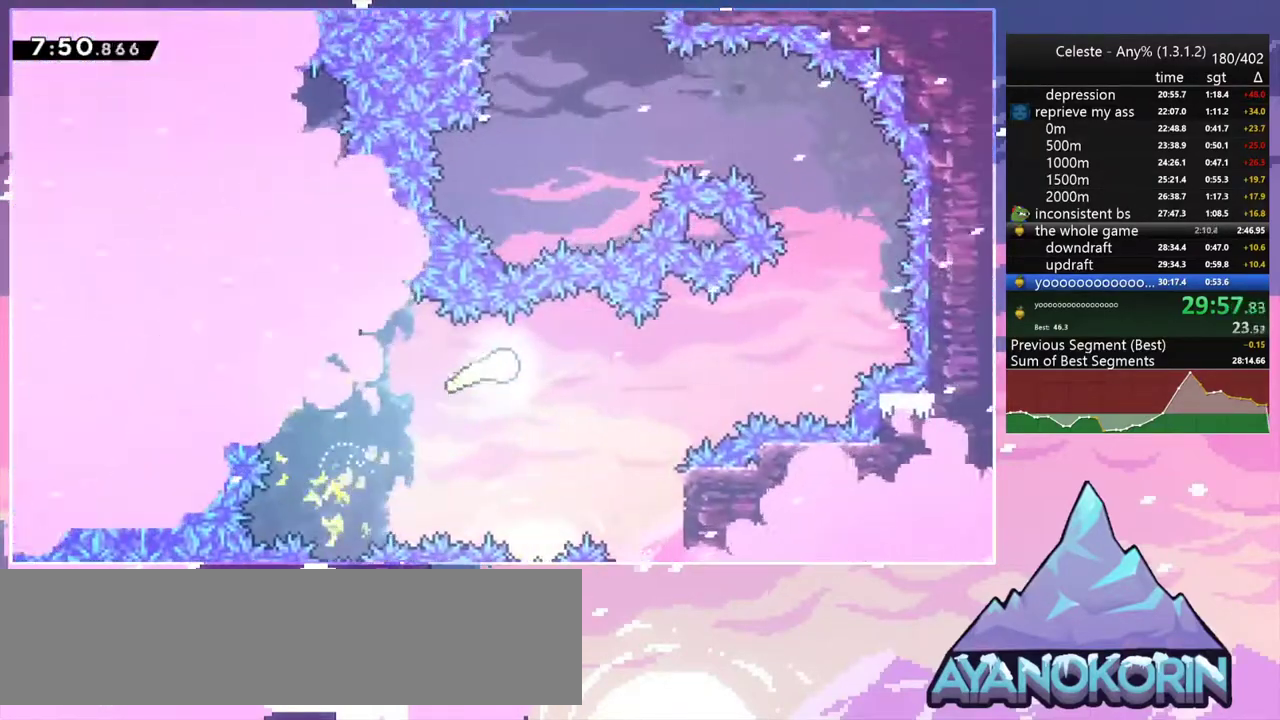
{"keys": ["right", "up"], "events": [[483, "up", "down"]]}
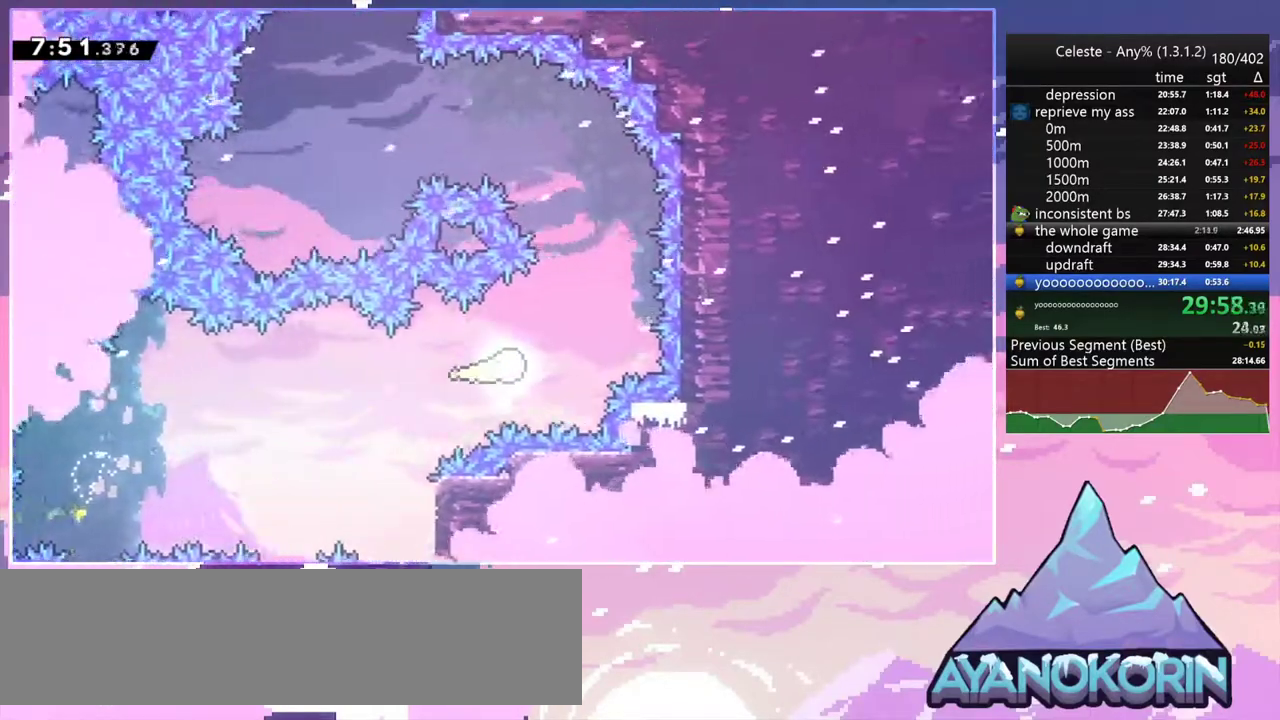
{"keys": ["left"], "events": [[117, "right", "up"], [250, "left", "down"], [400, "up", "up"]]}
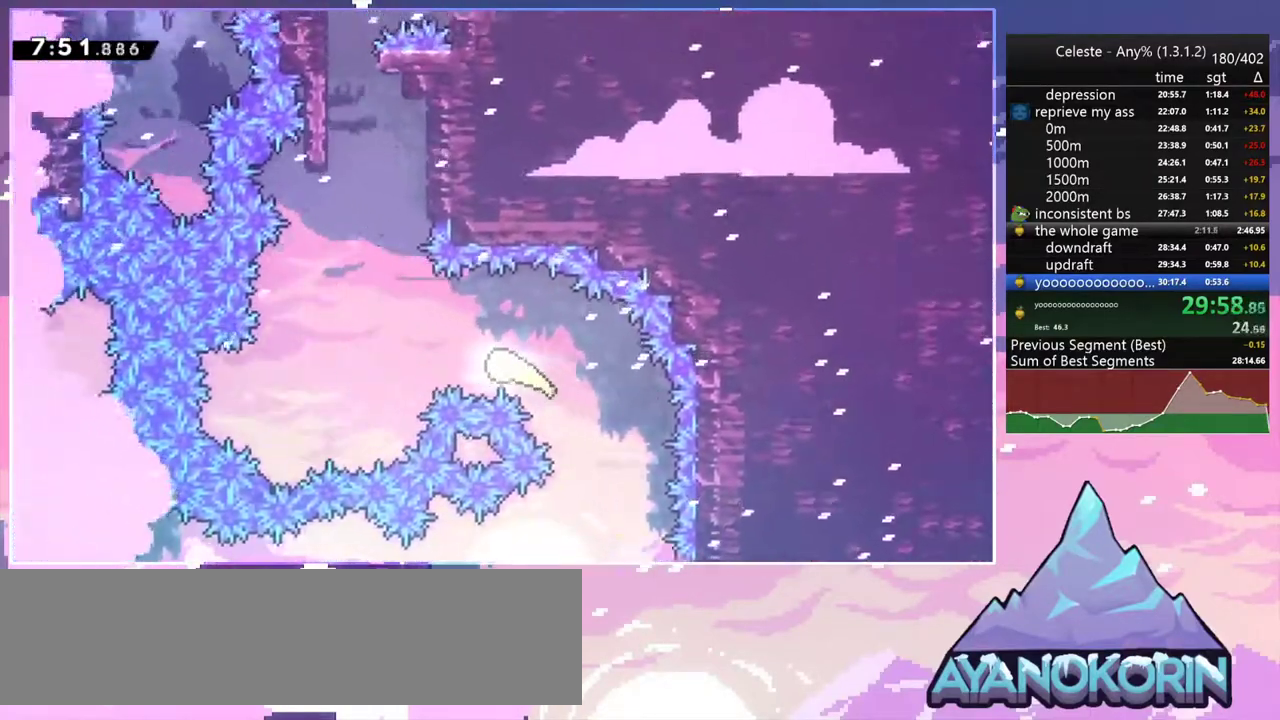
{"keys": ["left", "up"], "events": [[33, "up", "down"], [233, "left", "up"], [417, "left", "down"]]}
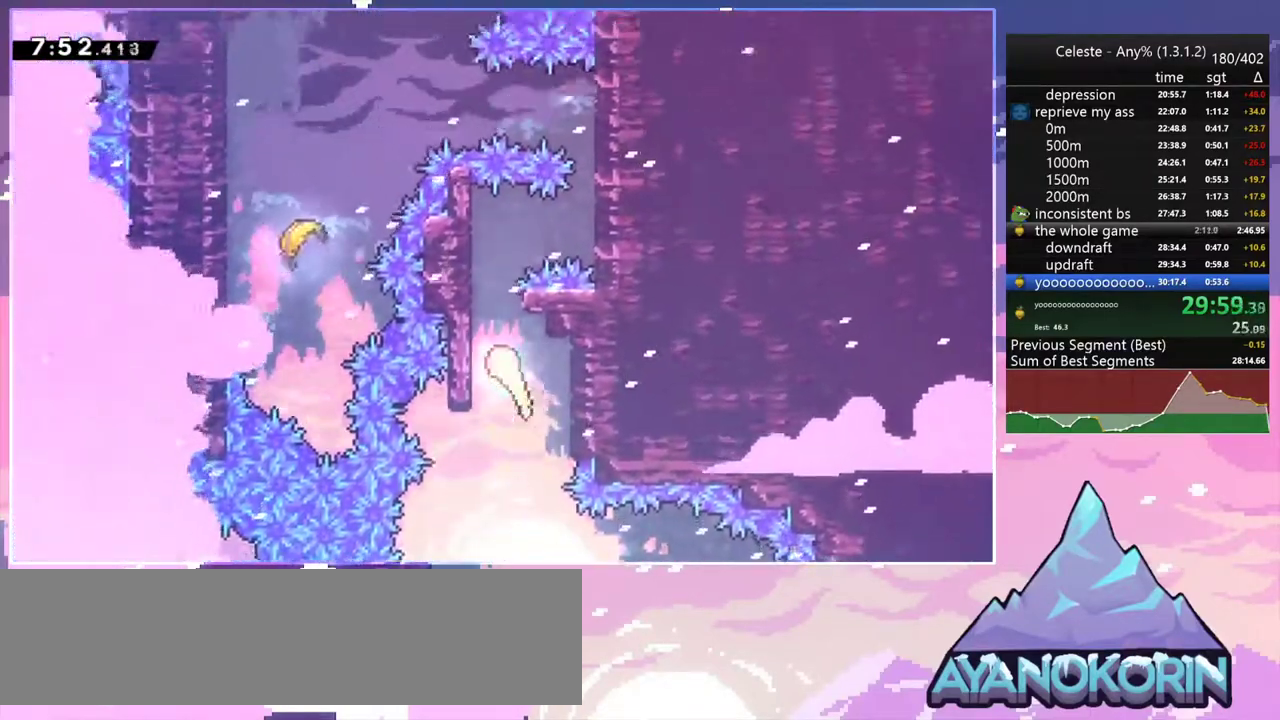
{"keys": ["grab", "jump2", "right", "up"], "events": [[50, "left", "up"], [150, "right", "down"], [200, "dash", "down"], [283, "grab", "down"], [433, "dash", "up"], [433, "jump2", "down"]]}
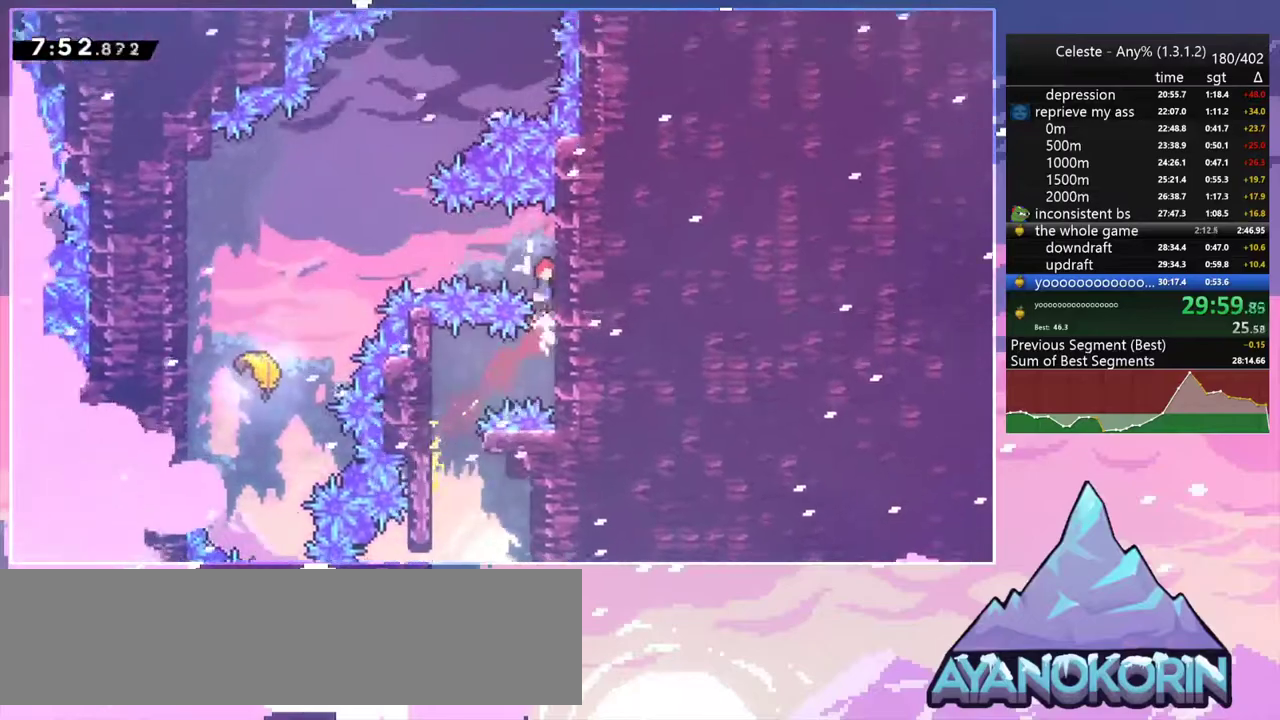
{"keys": ["left"], "events": [[17, "jump", "down"], [117, "grab", "up"], [167, "jump", "up"], [167, "left", "down"], [167, "up", "up"], [217, "dash", "down"], [217, "right", "up"], [267, "jump2", "up"], [350, "dash", "up"]]}